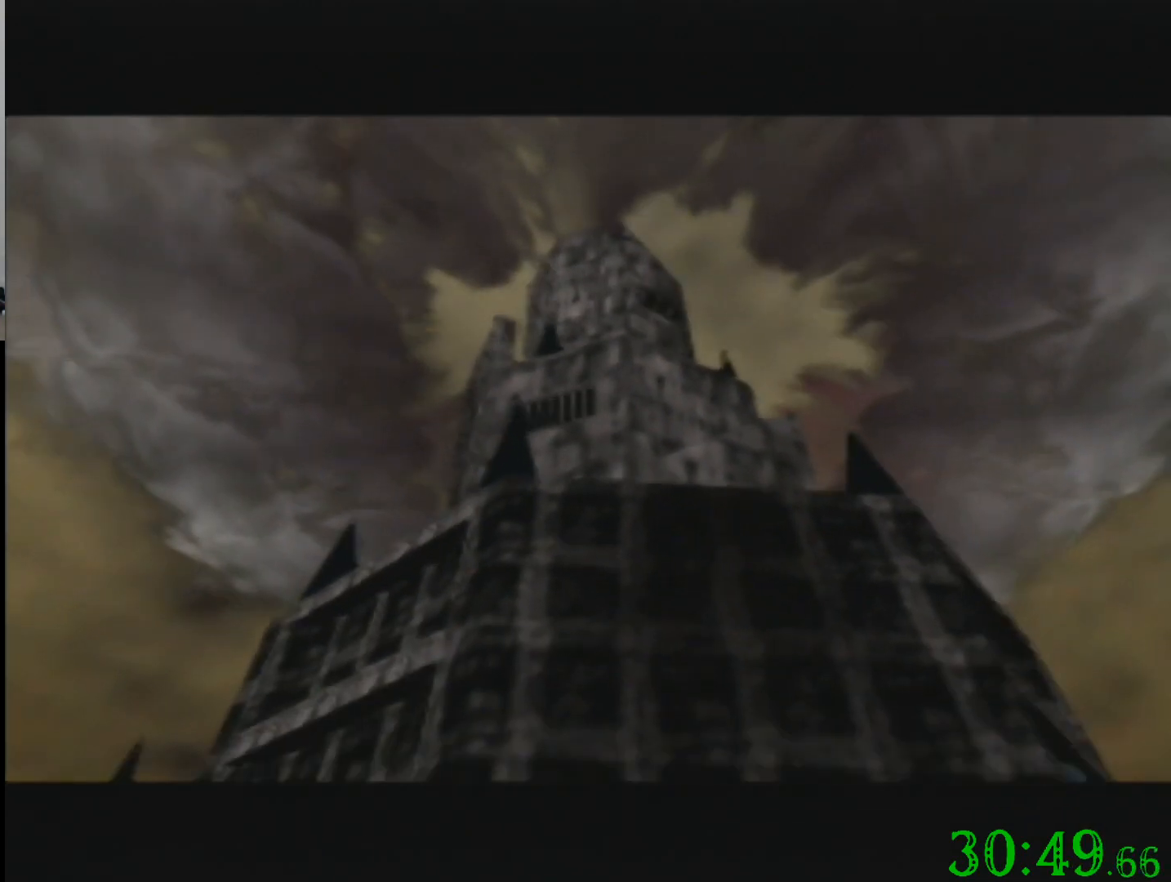
Gameplay with a controller (Nintendo layout); each line is a JSON object with the inputs held at the frame after it. "events" lists button and stick changes between this image and that frame as [ms after this image, input, new state], when the widget could be followed in between. Not read: A B L3 R3 Z.
{"buttons": [], "left_stick": "up", "events": []}
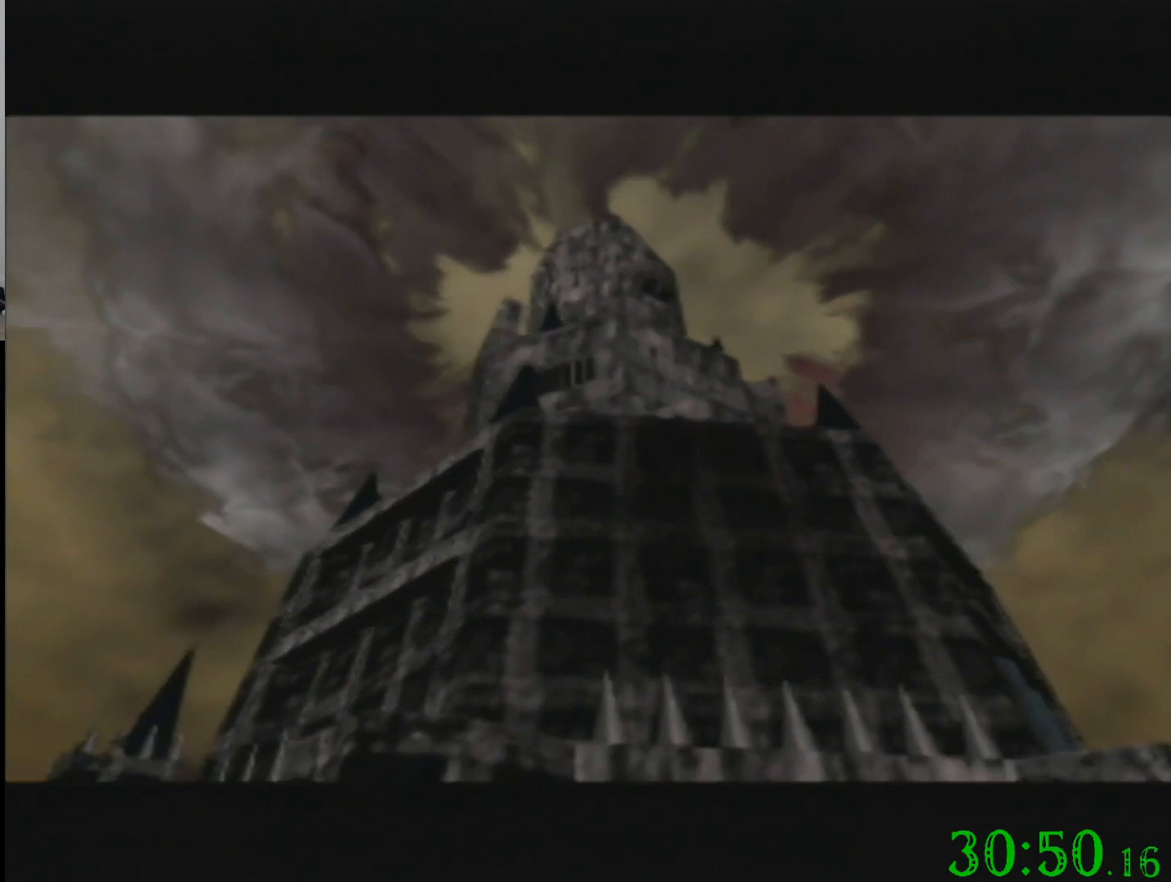
{"buttons": [], "left_stick": "up", "events": []}
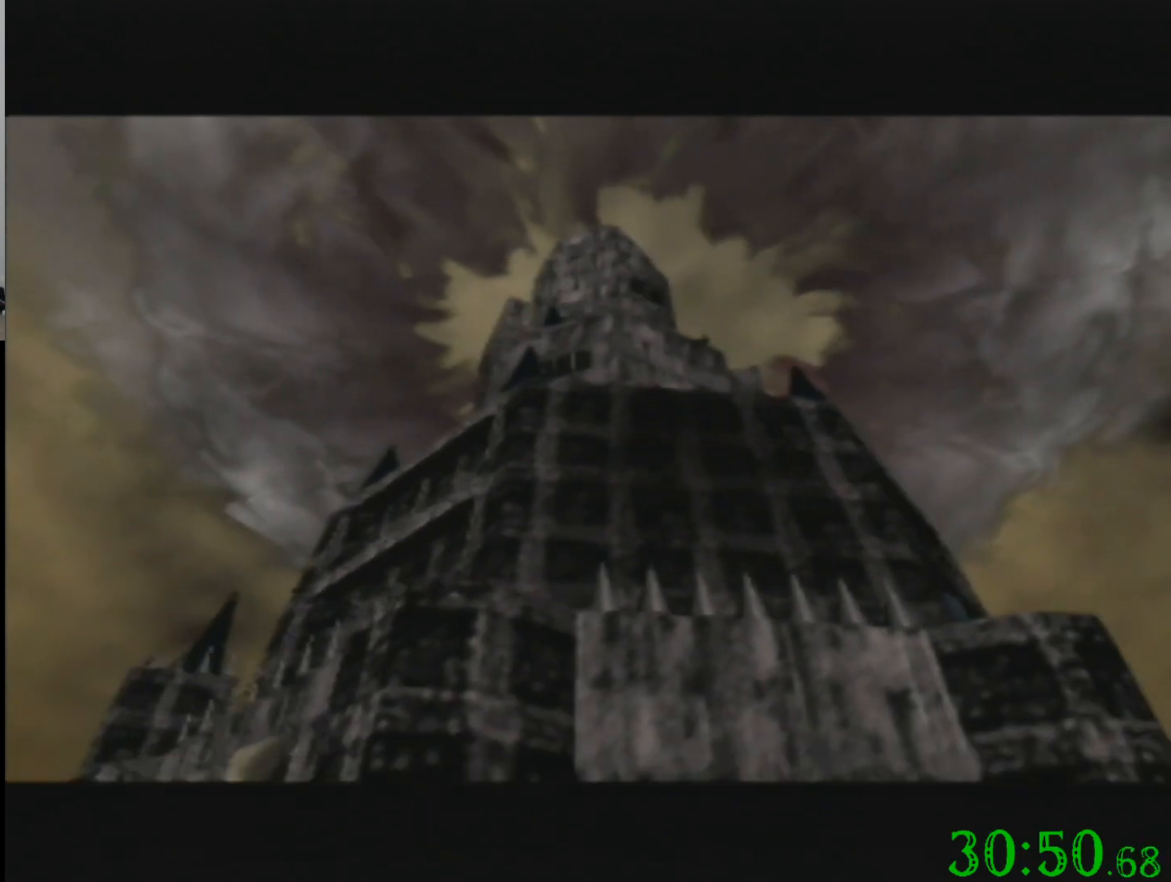
{"buttons": [], "left_stick": "up", "events": []}
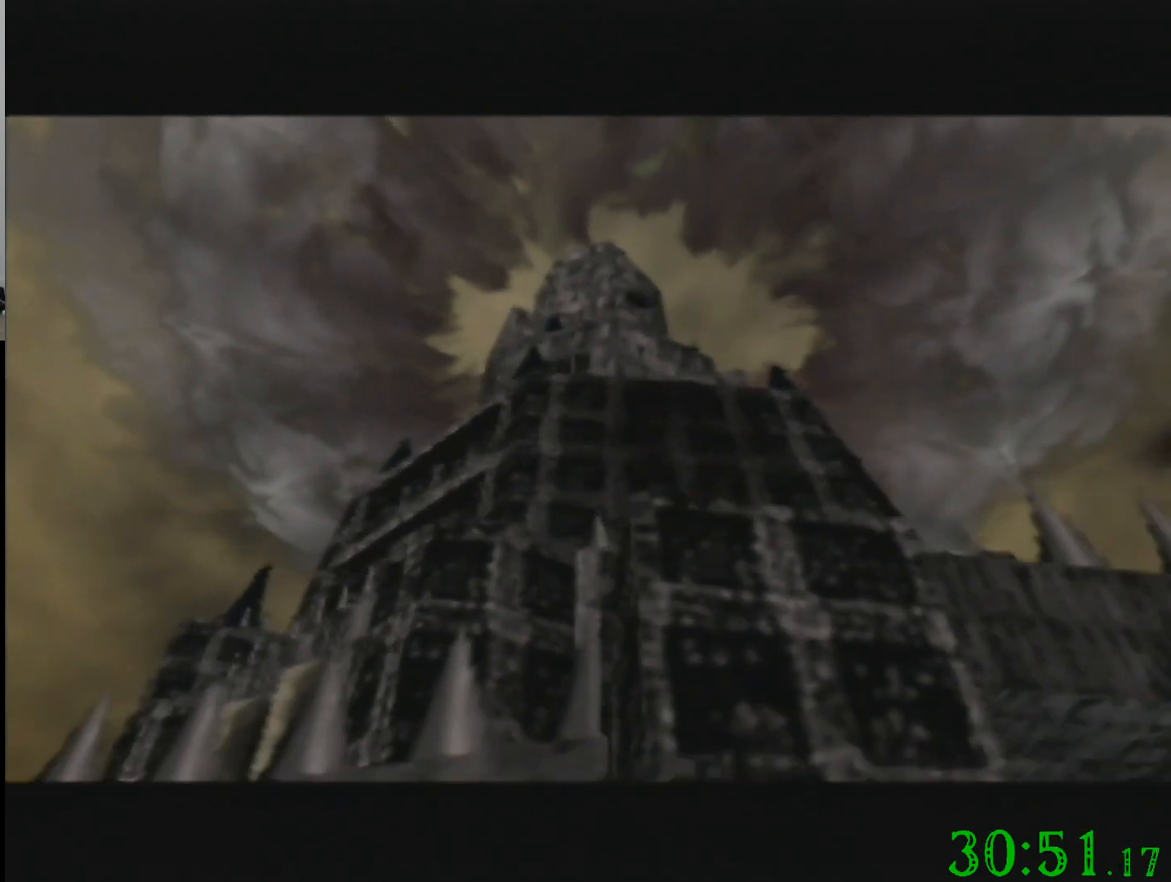
{"buttons": [], "left_stick": "up", "events": []}
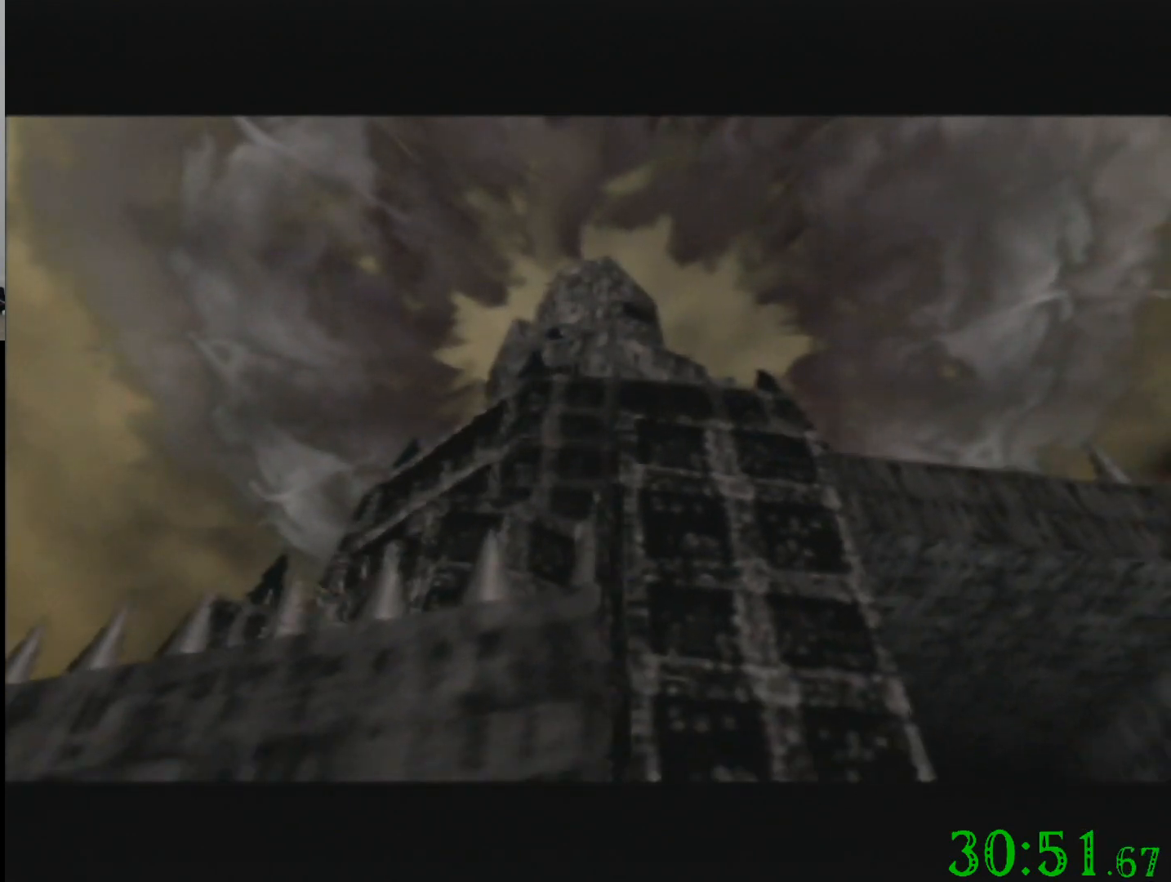
{"buttons": [], "left_stick": "up", "events": []}
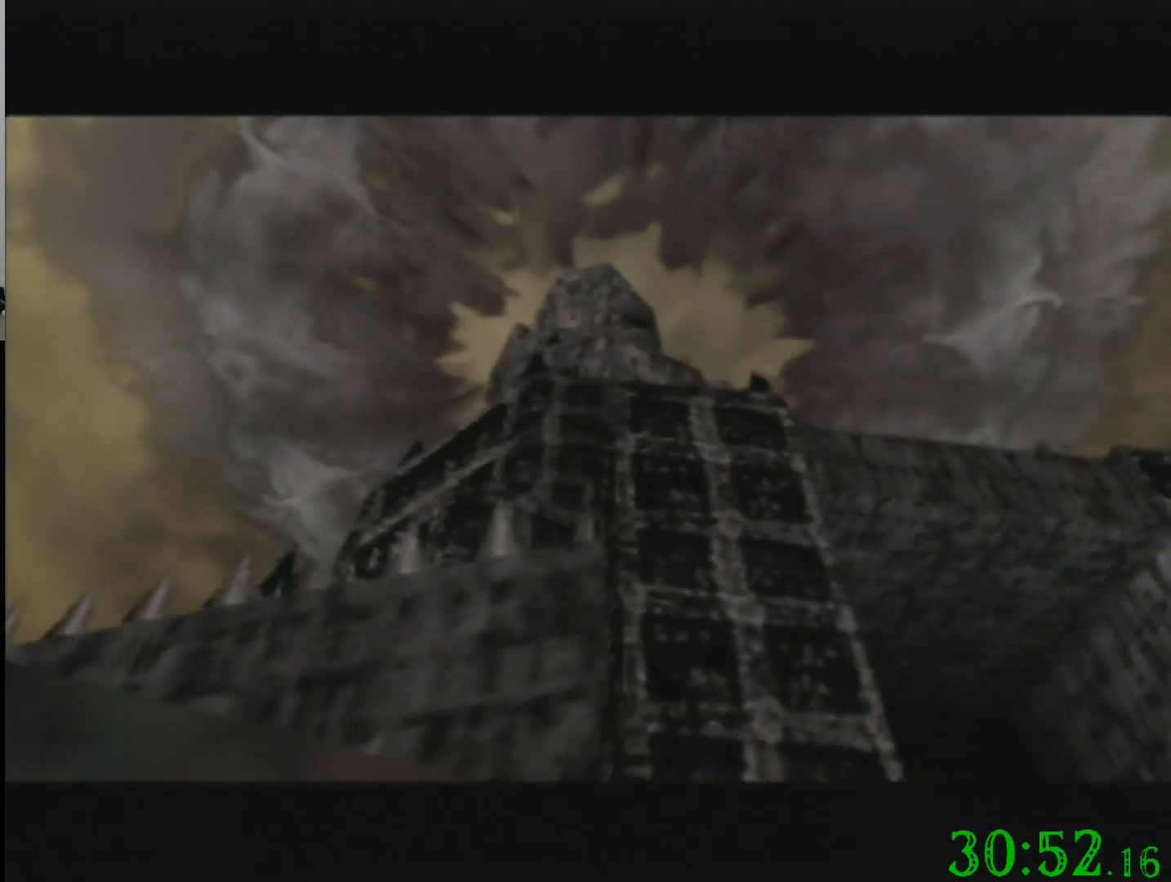
{"buttons": [], "left_stick": "up", "events": []}
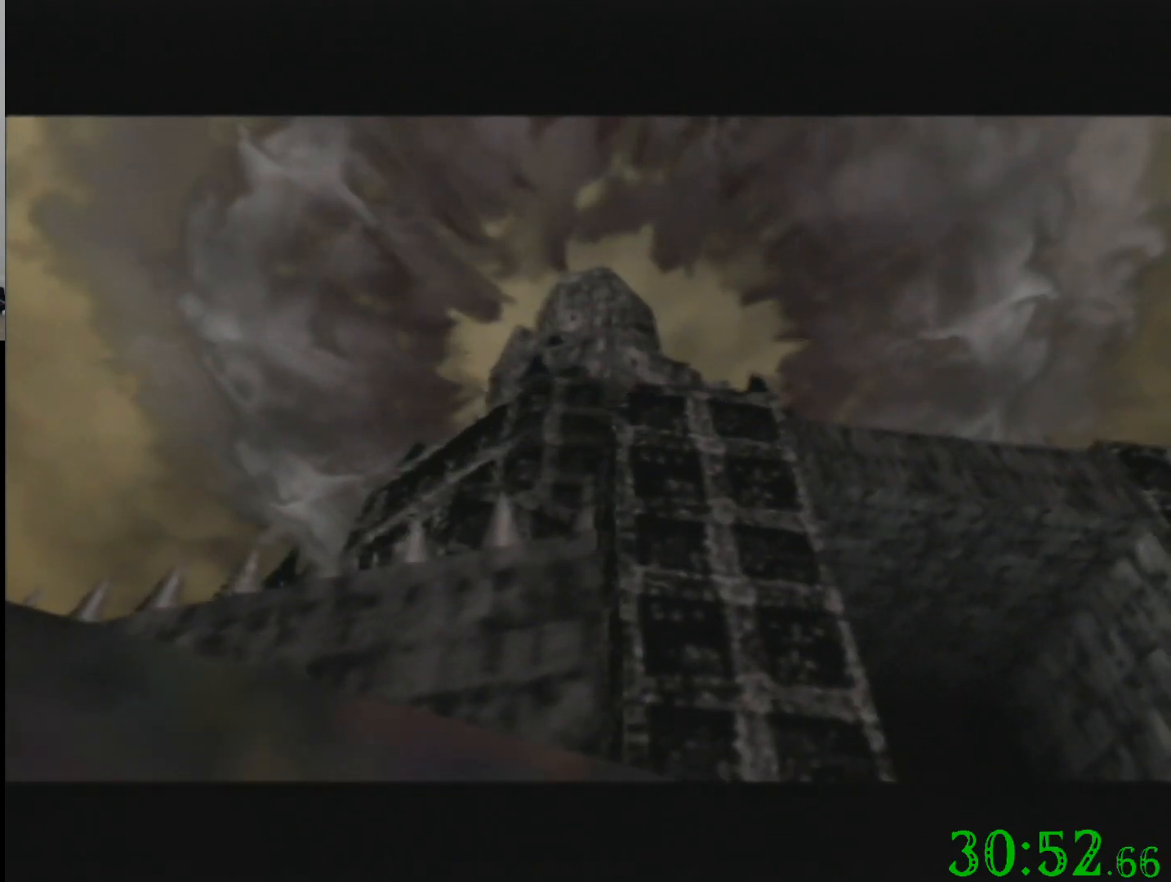
{"buttons": [], "left_stick": "up", "events": []}
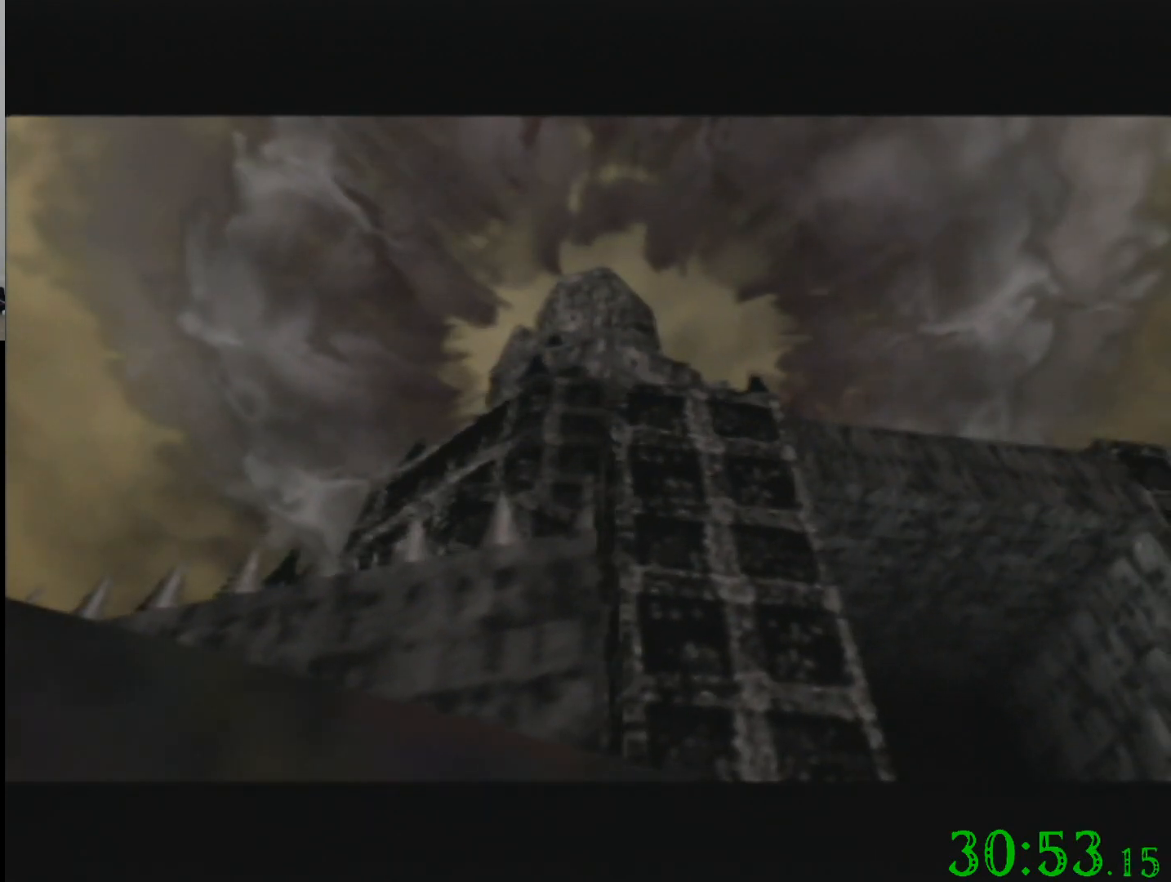
{"buttons": [], "left_stick": "up", "events": []}
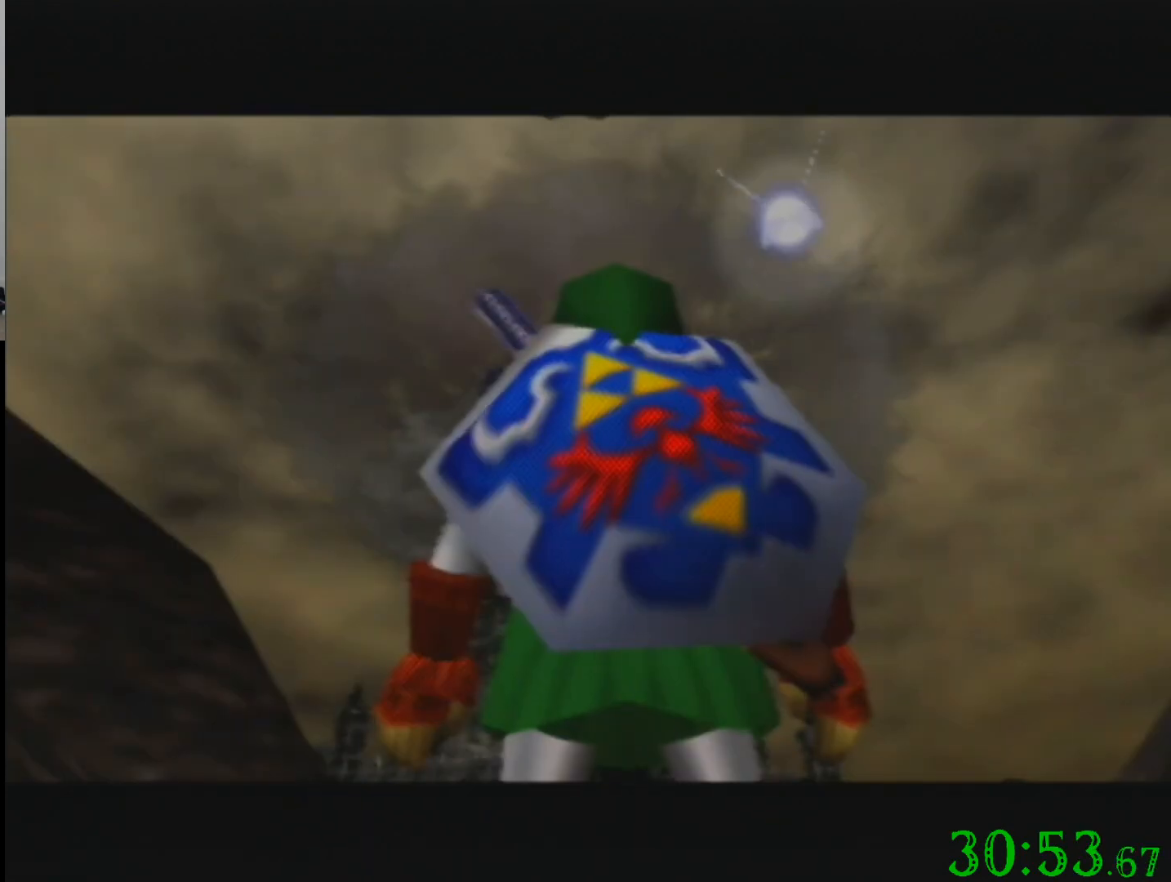
{"buttons": [], "left_stick": "up", "events": []}
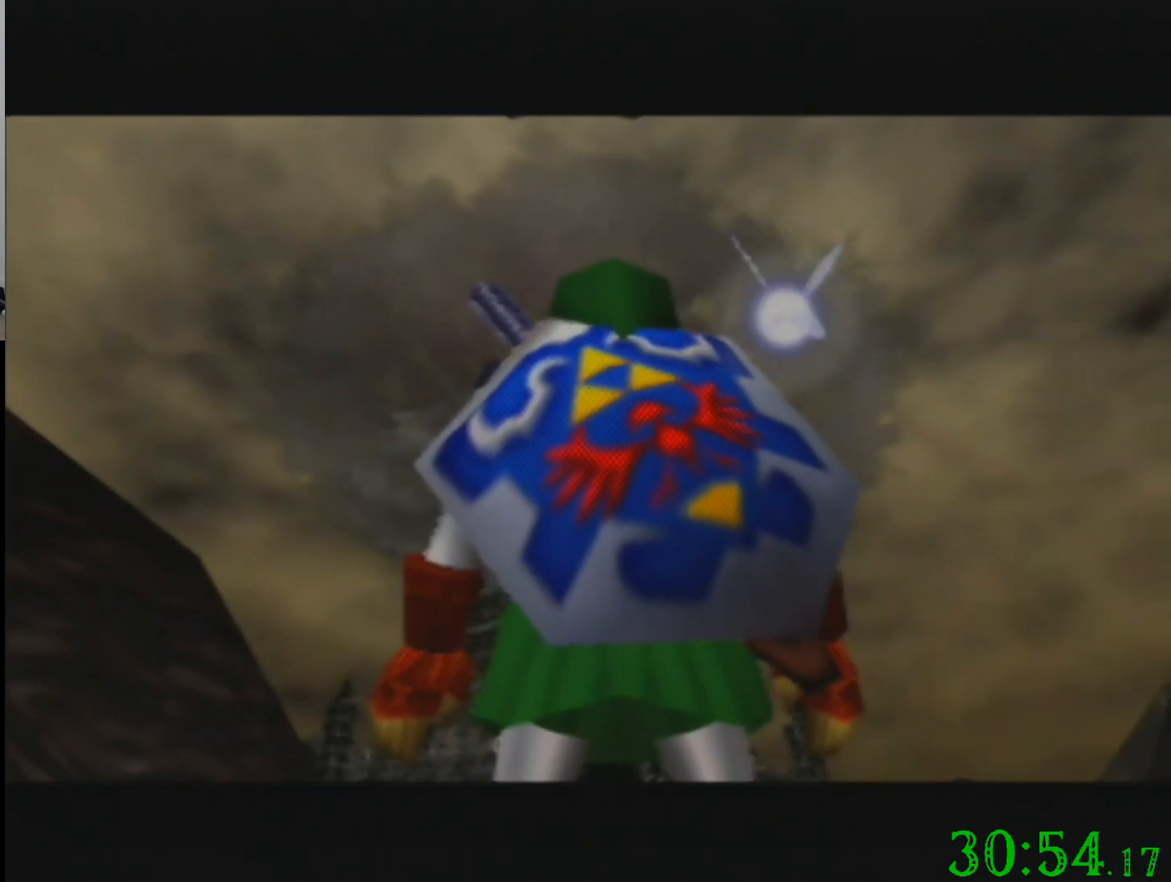
{"buttons": [], "left_stick": "up", "events": []}
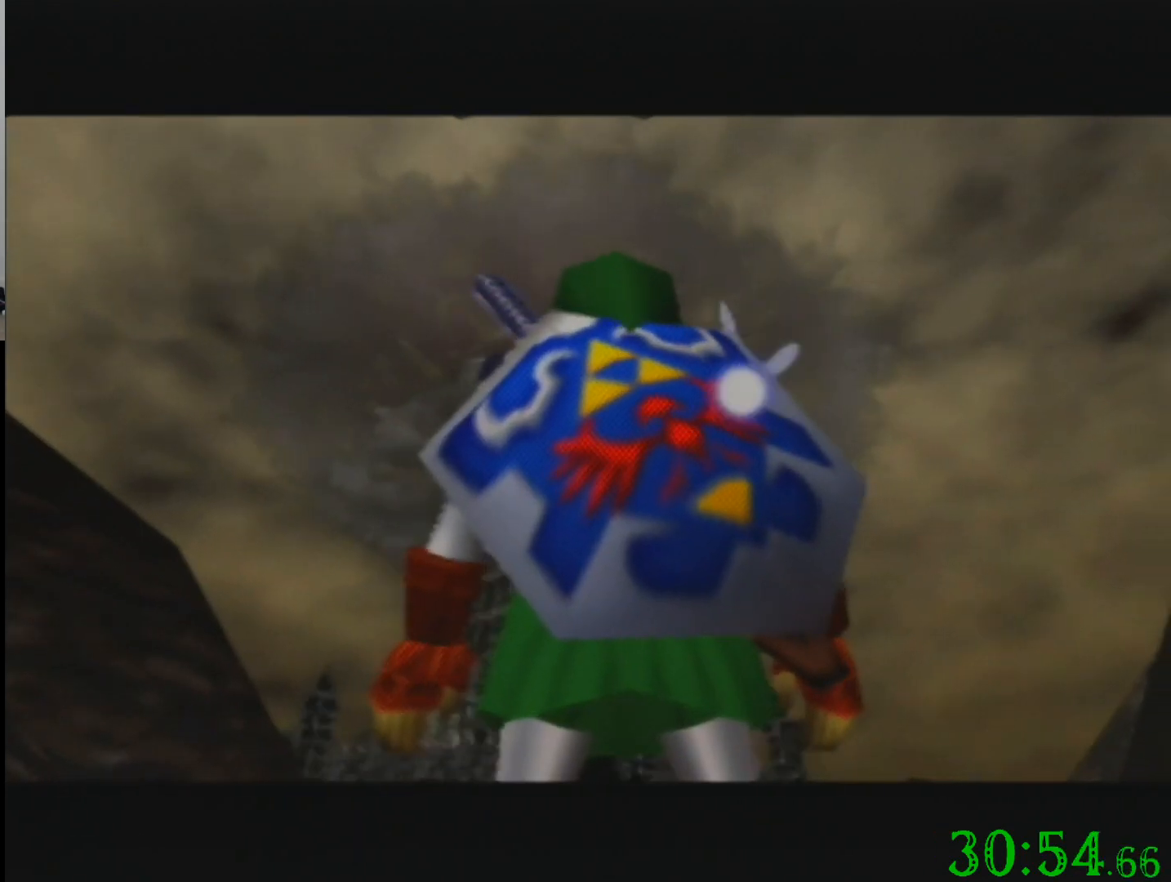
{"buttons": [], "left_stick": "up", "events": []}
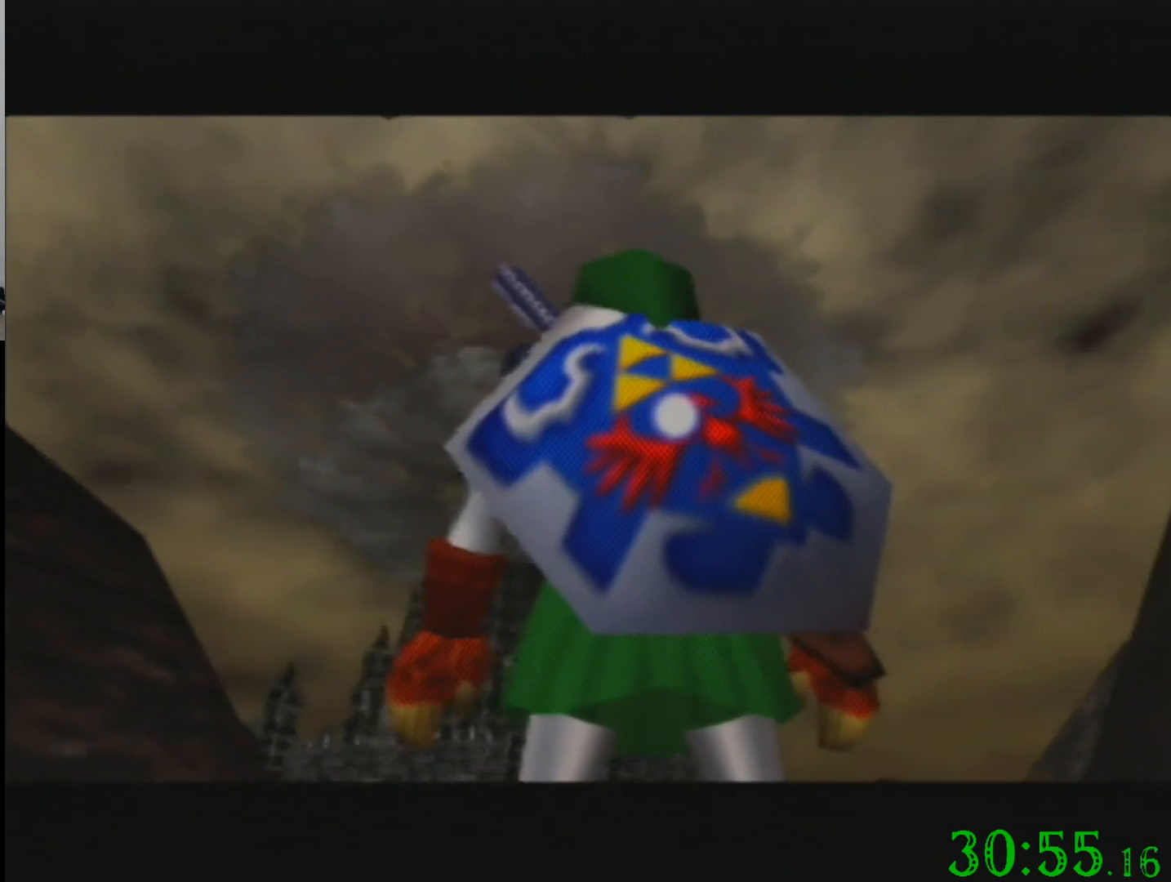
{"buttons": [], "left_stick": "up", "events": []}
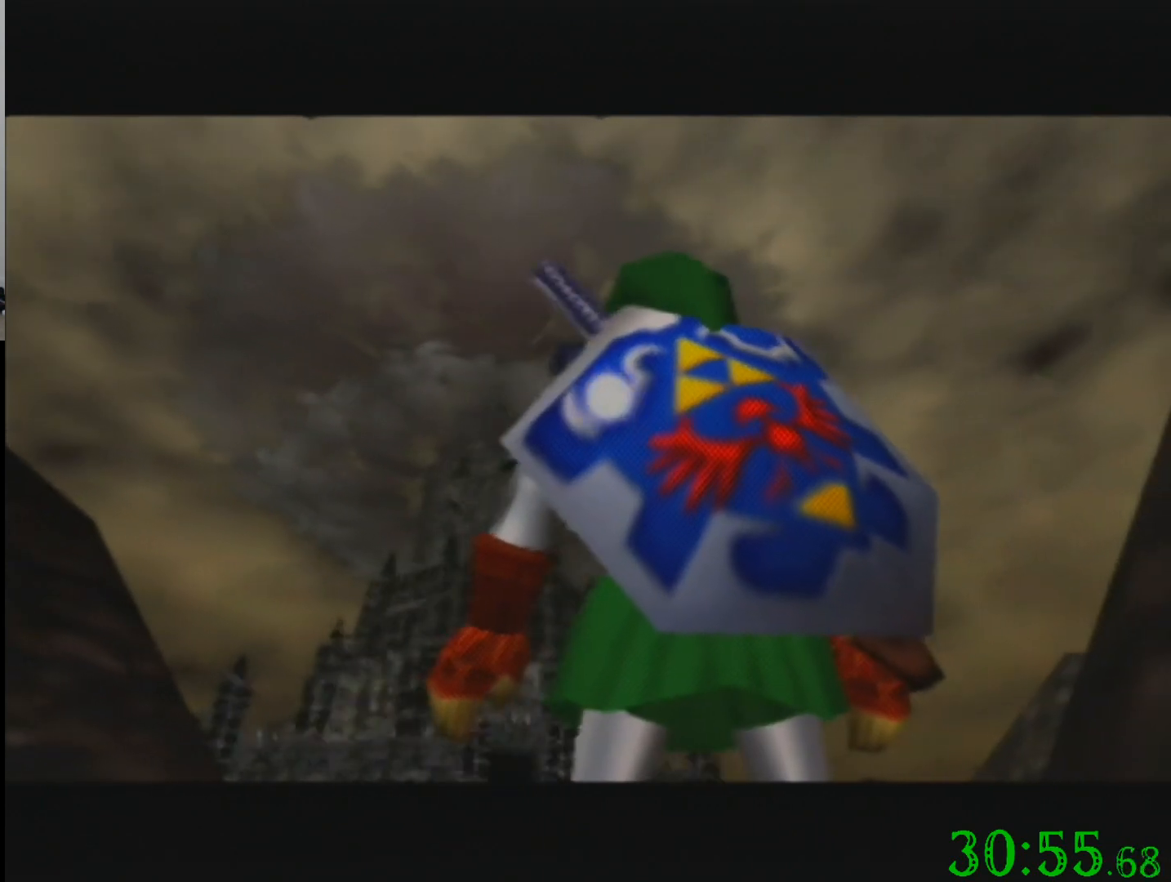
{"buttons": [], "left_stick": "up", "events": []}
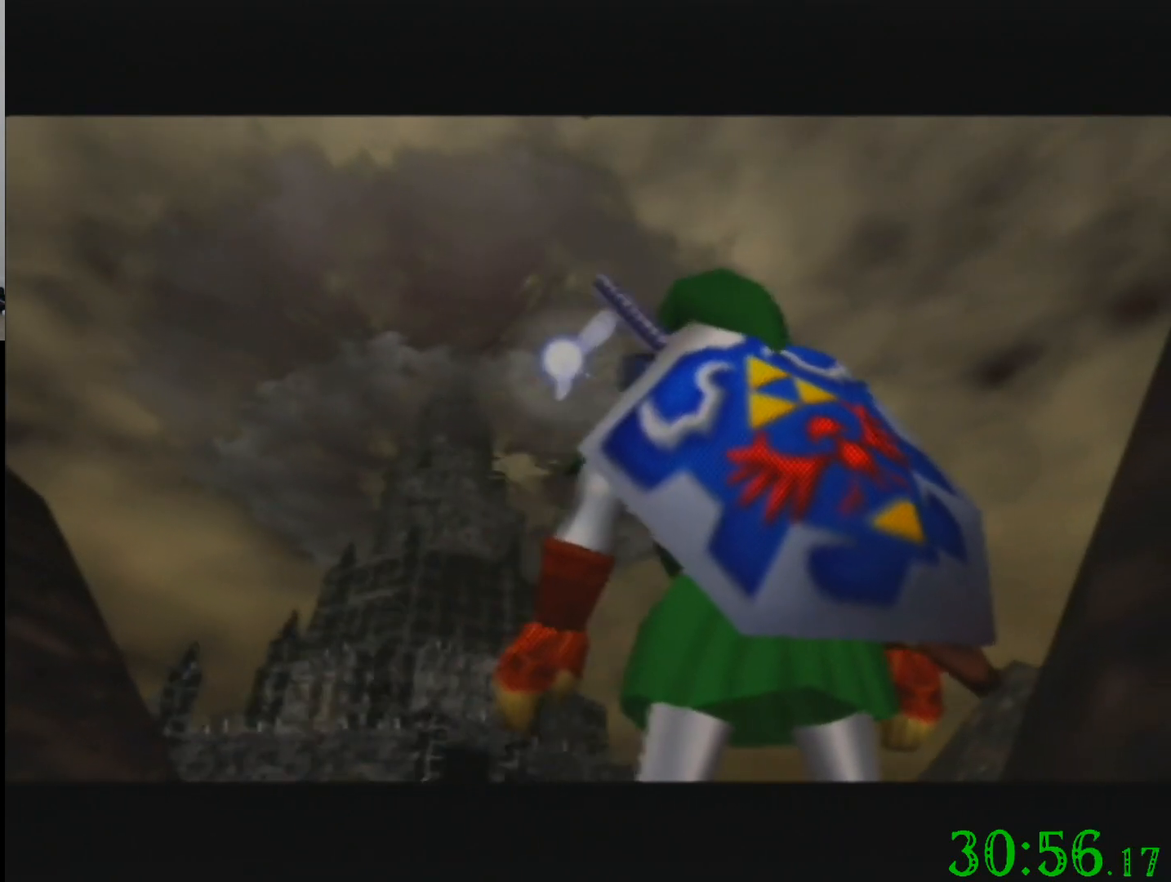
{"buttons": [], "left_stick": "up", "events": []}
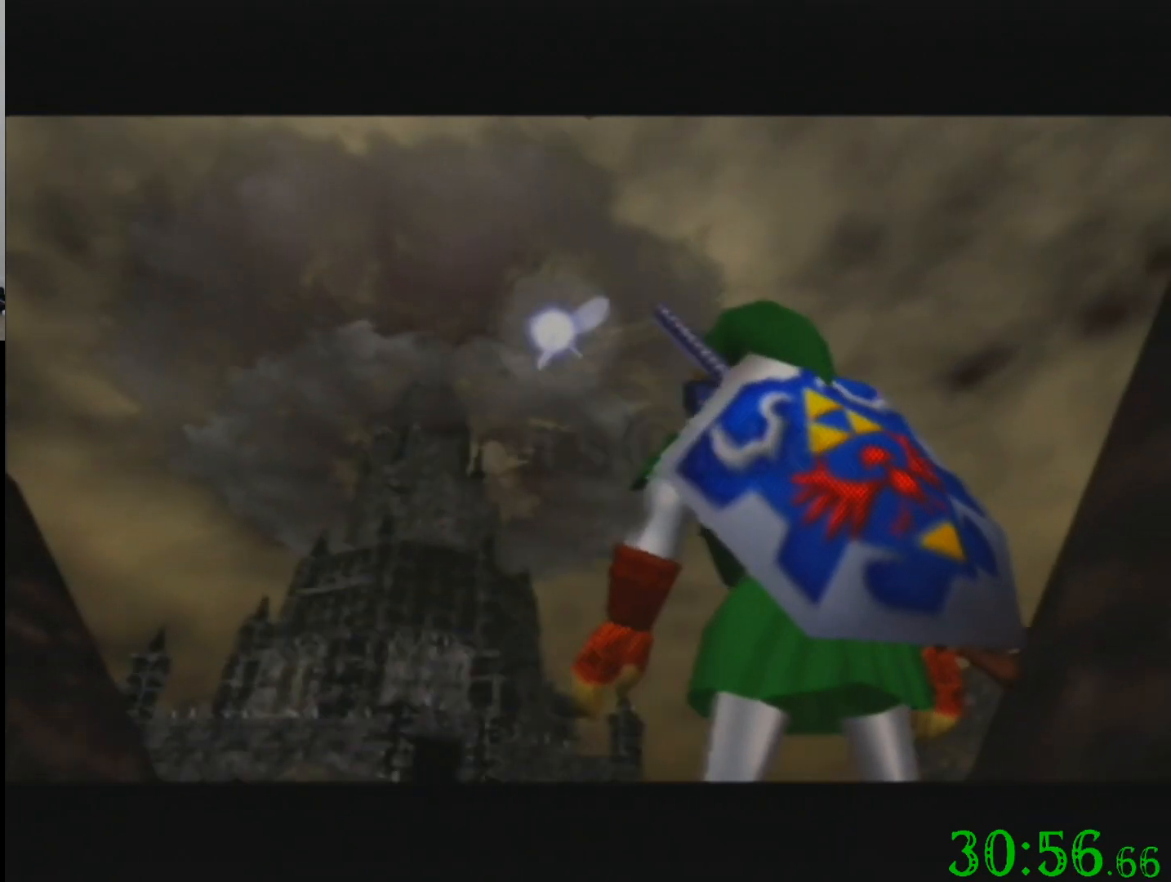
{"buttons": [], "left_stick": "up", "events": []}
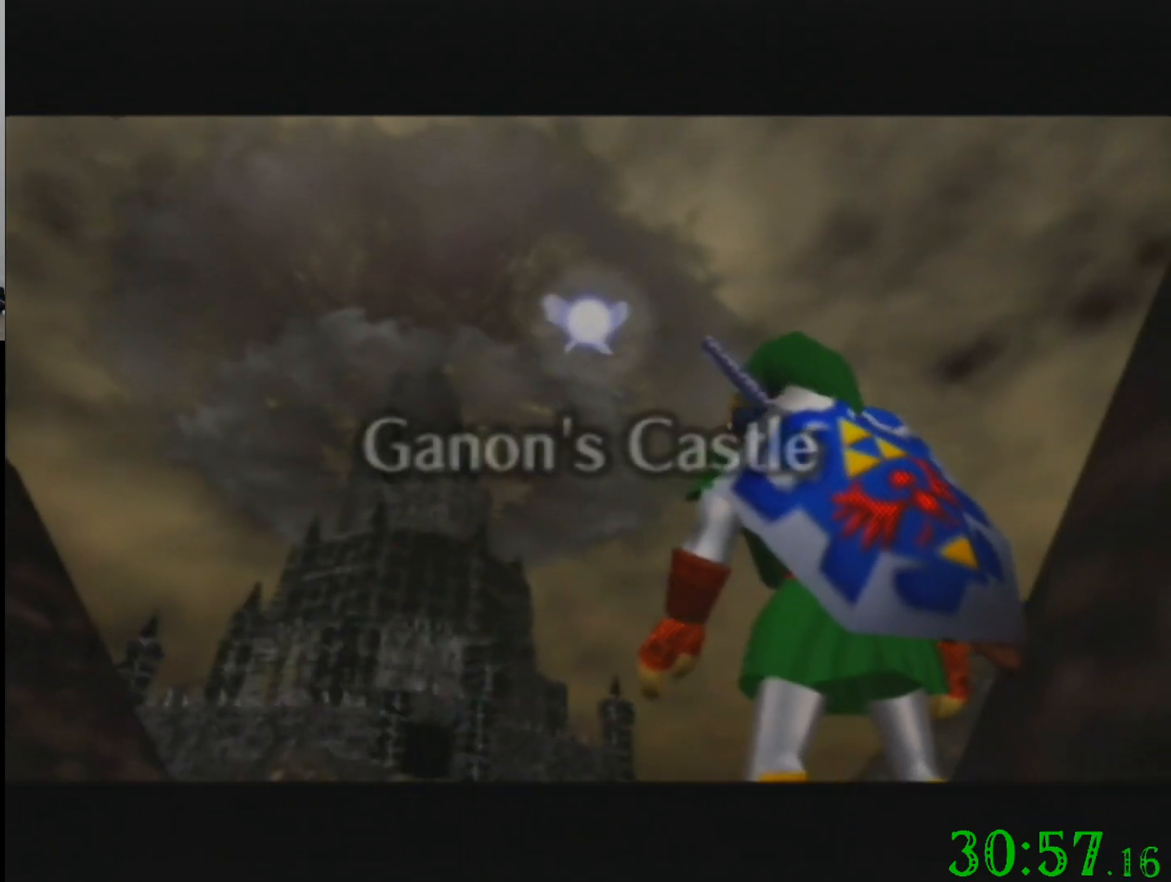
{"buttons": [], "left_stick": "up", "events": []}
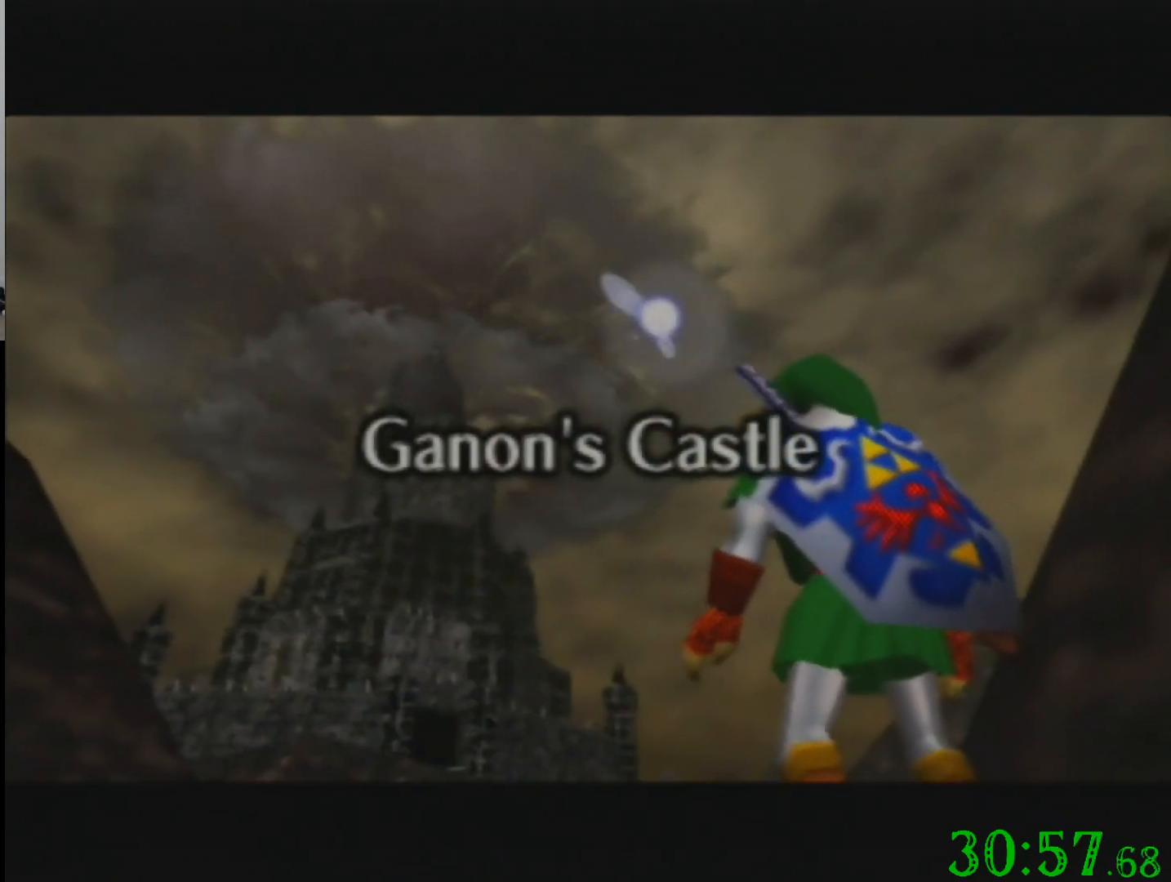
{"buttons": [], "left_stick": "up", "events": []}
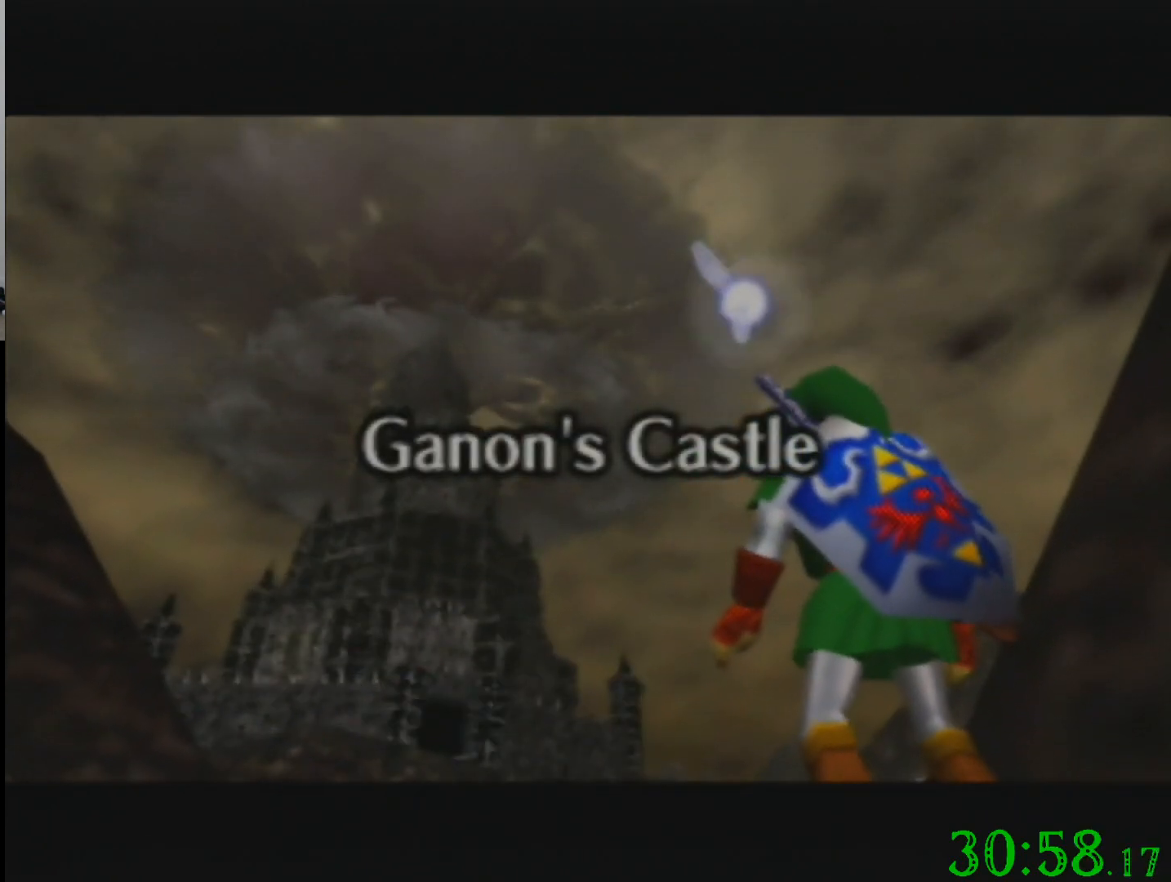
{"buttons": [], "left_stick": "up", "events": []}
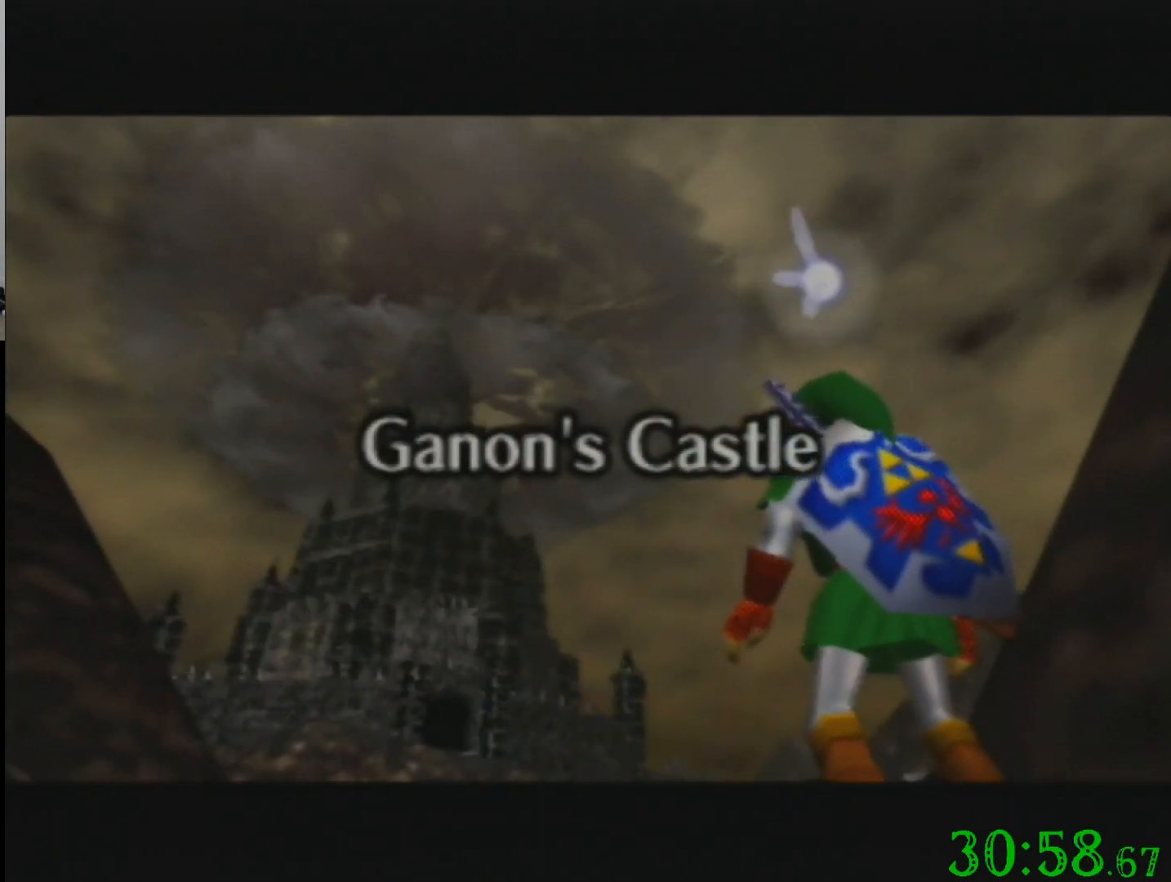
{"buttons": [], "left_stick": "up", "events": []}
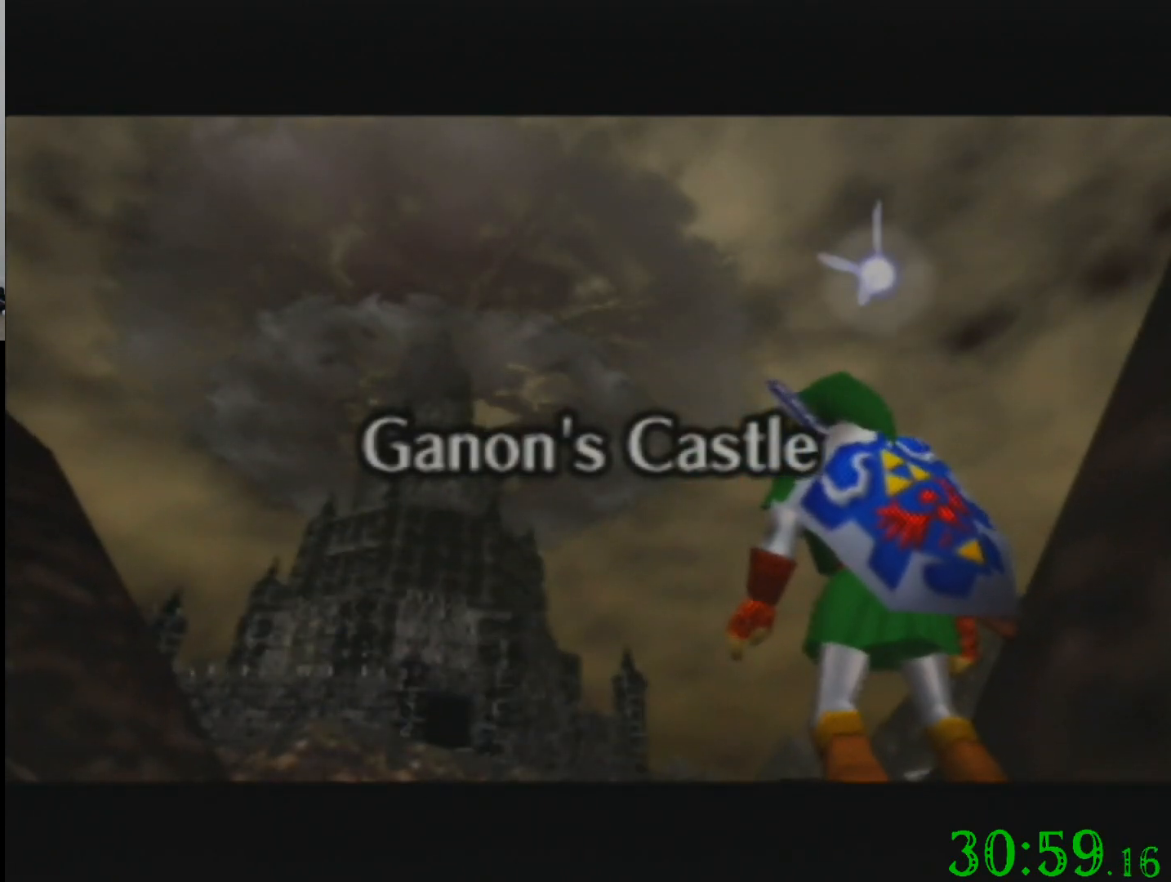
{"buttons": [], "left_stick": "up", "events": []}
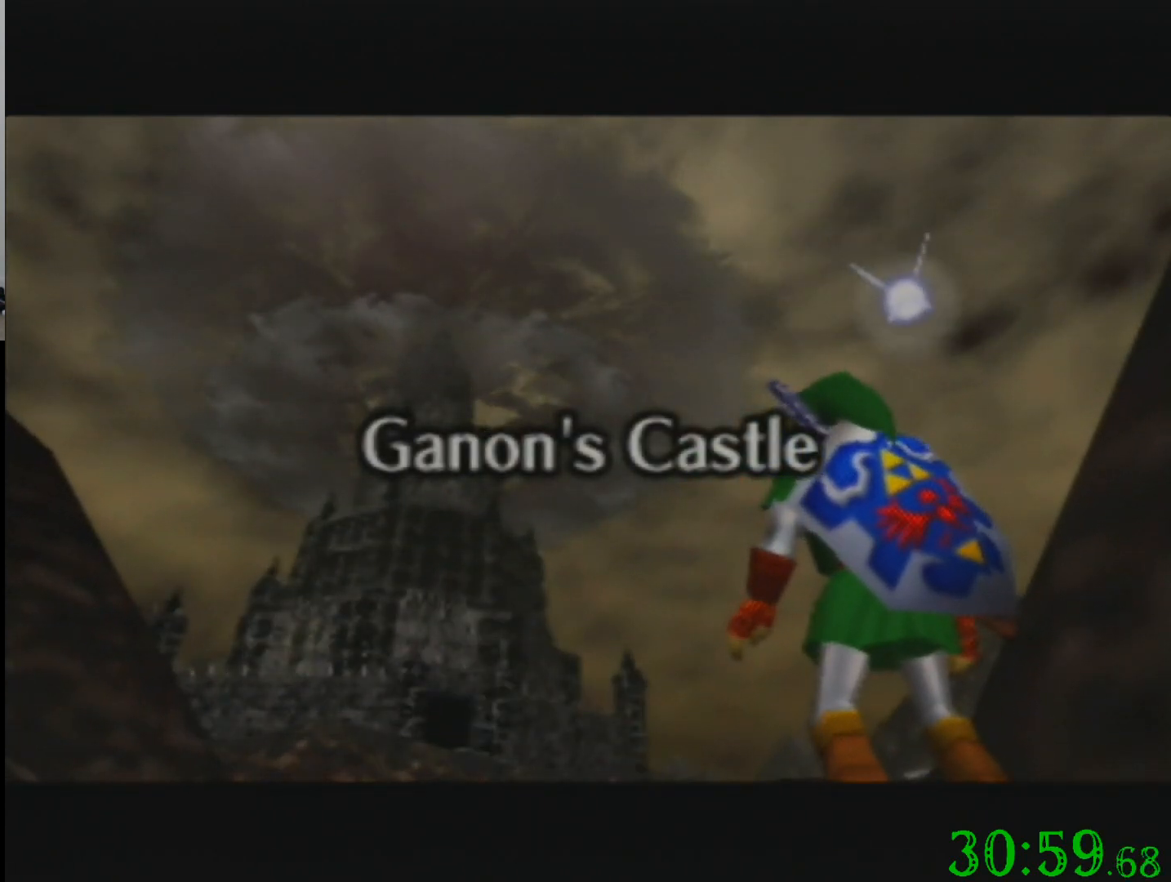
{"buttons": [], "left_stick": "up", "events": []}
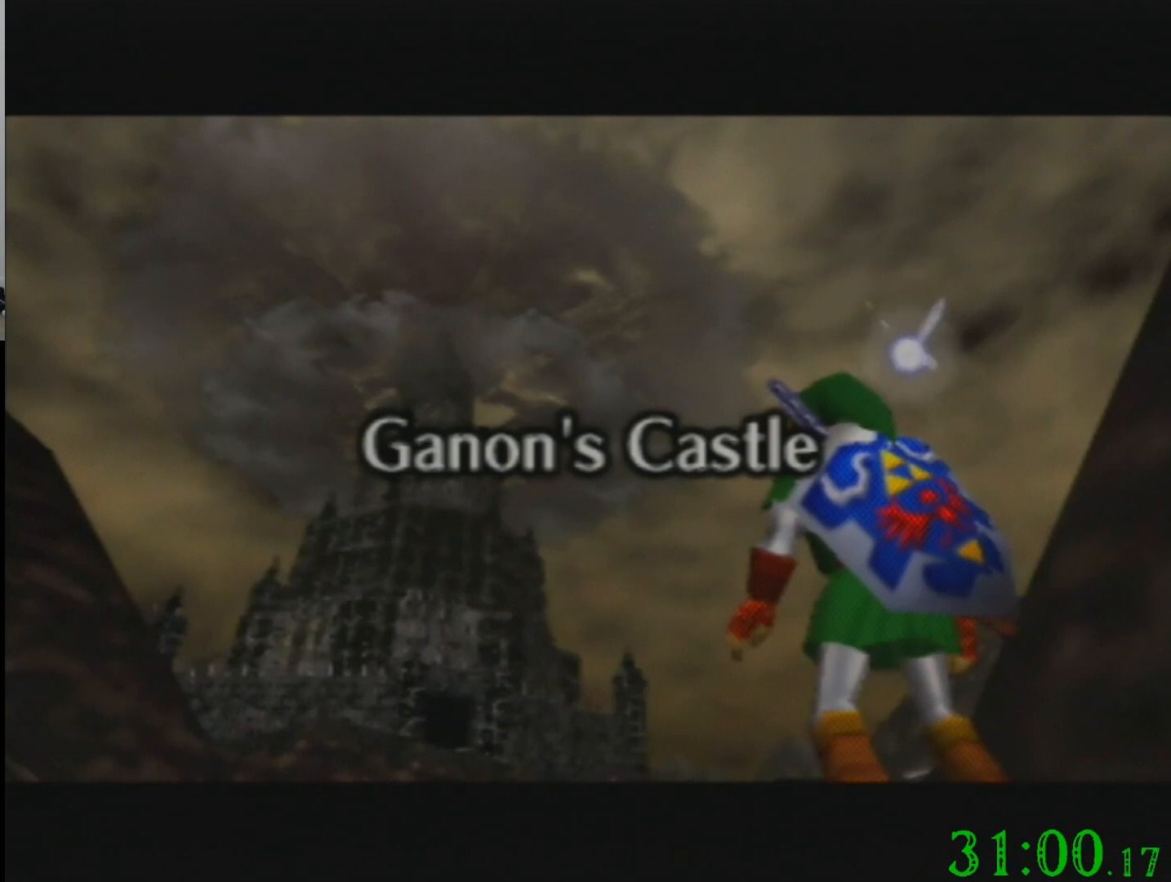
{"buttons": [], "left_stick": "up", "events": []}
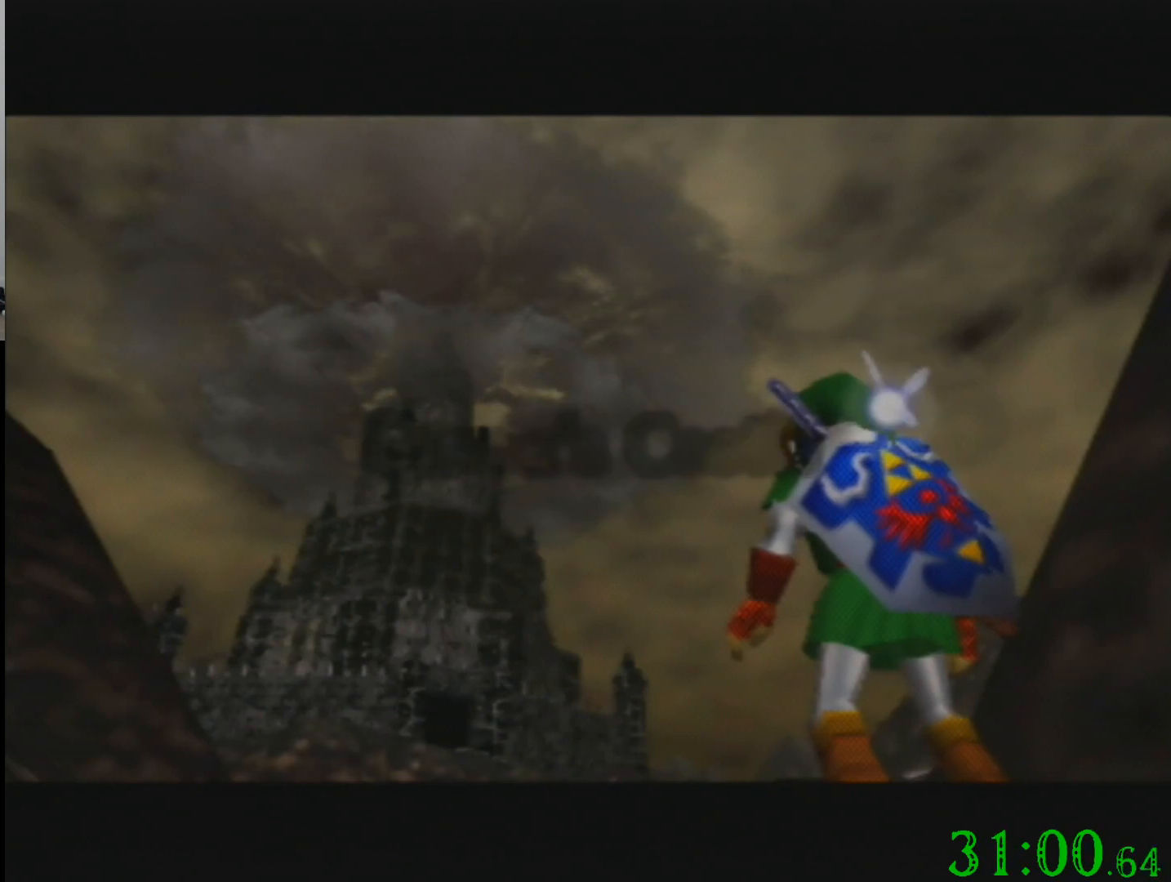
{"buttons": [], "left_stick": "up", "events": []}
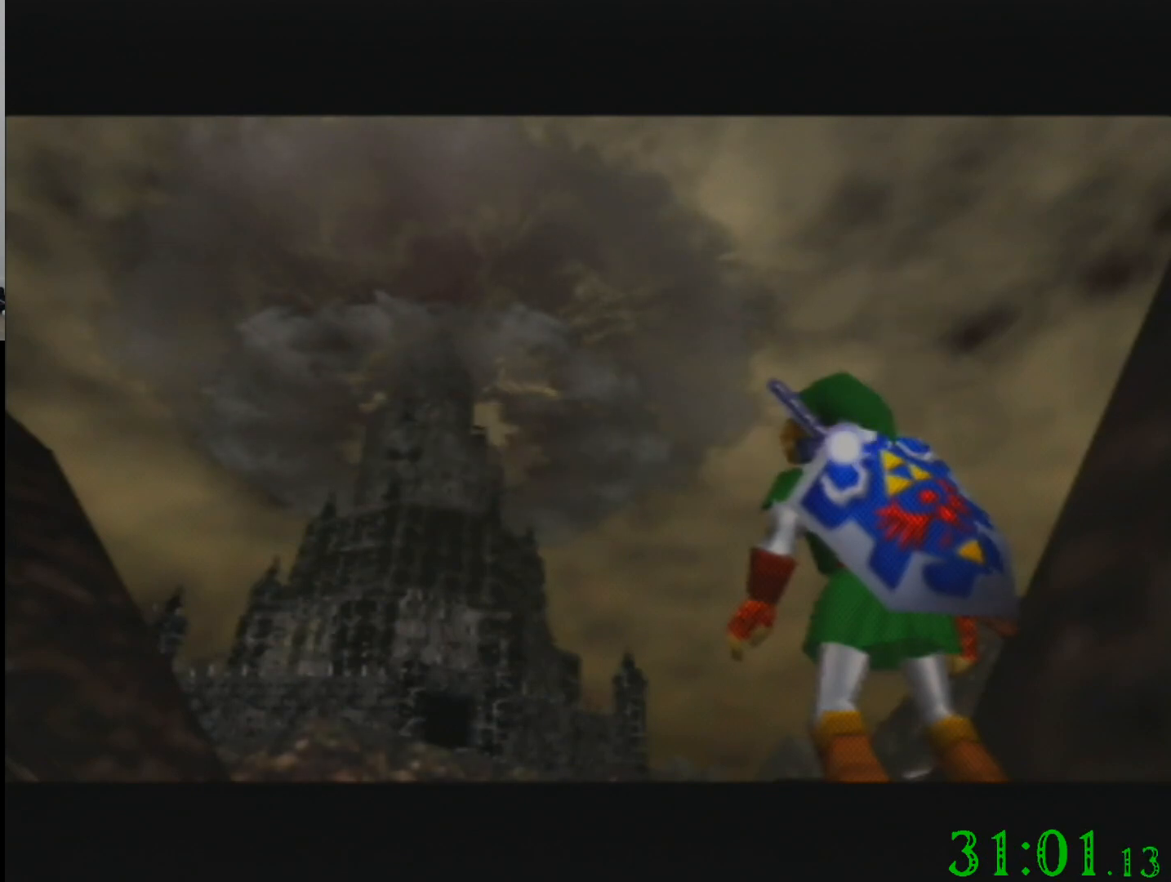
{"buttons": [], "left_stick": "up", "events": []}
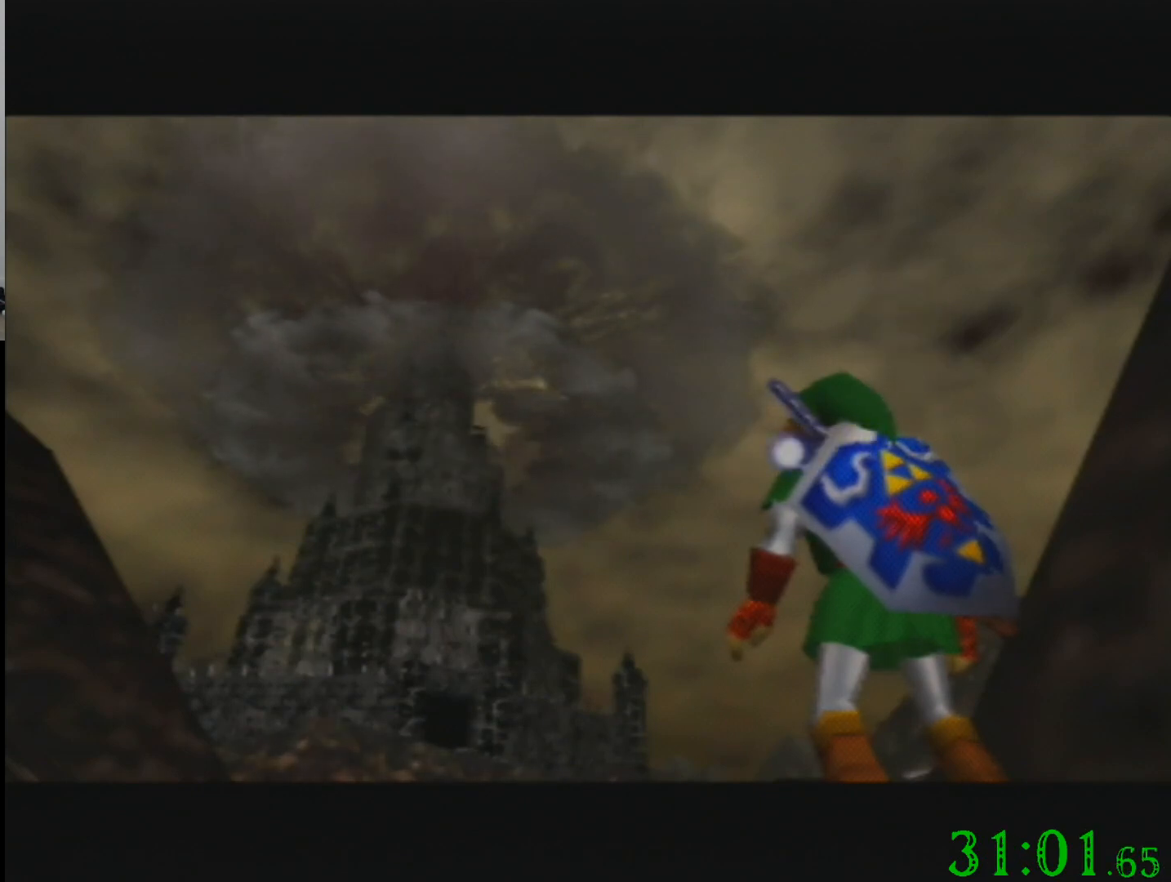
{"buttons": [], "left_stick": "up", "events": []}
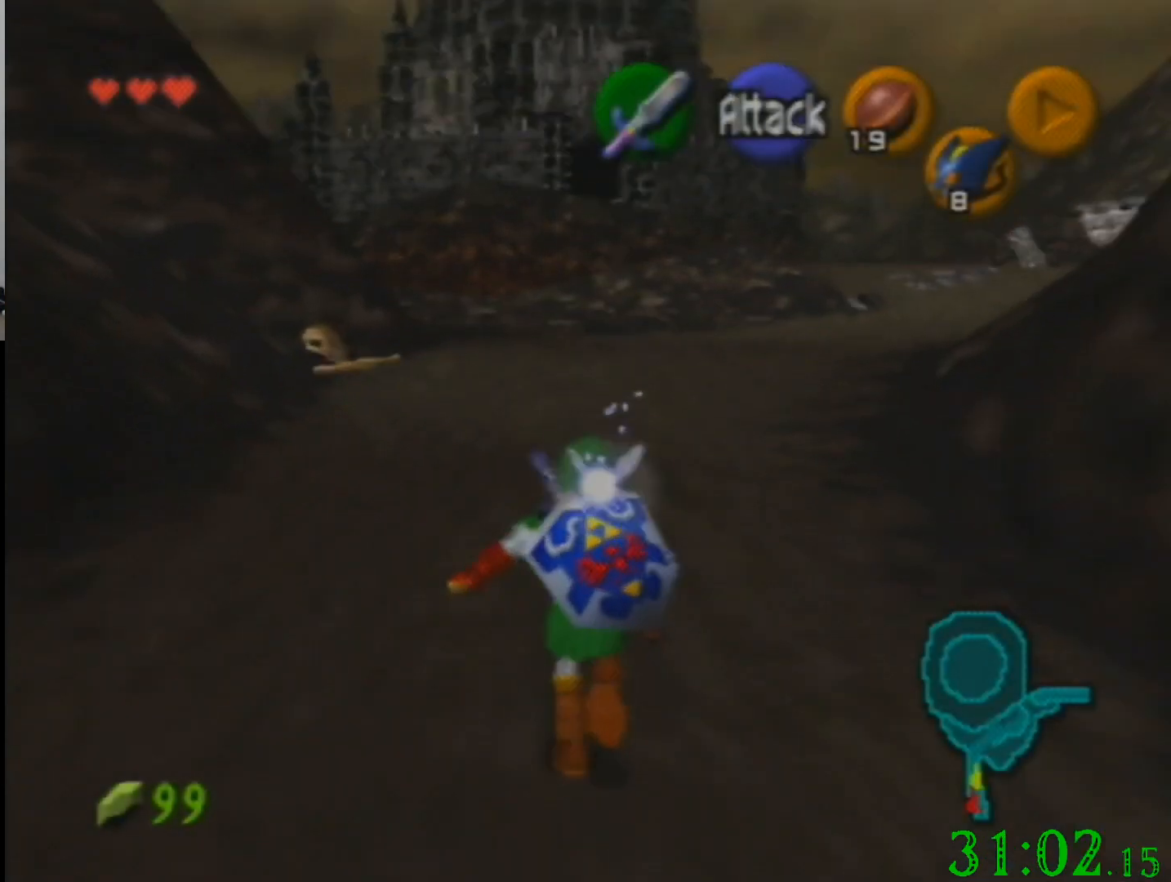
{"buttons": [], "left_stick": "up", "events": []}
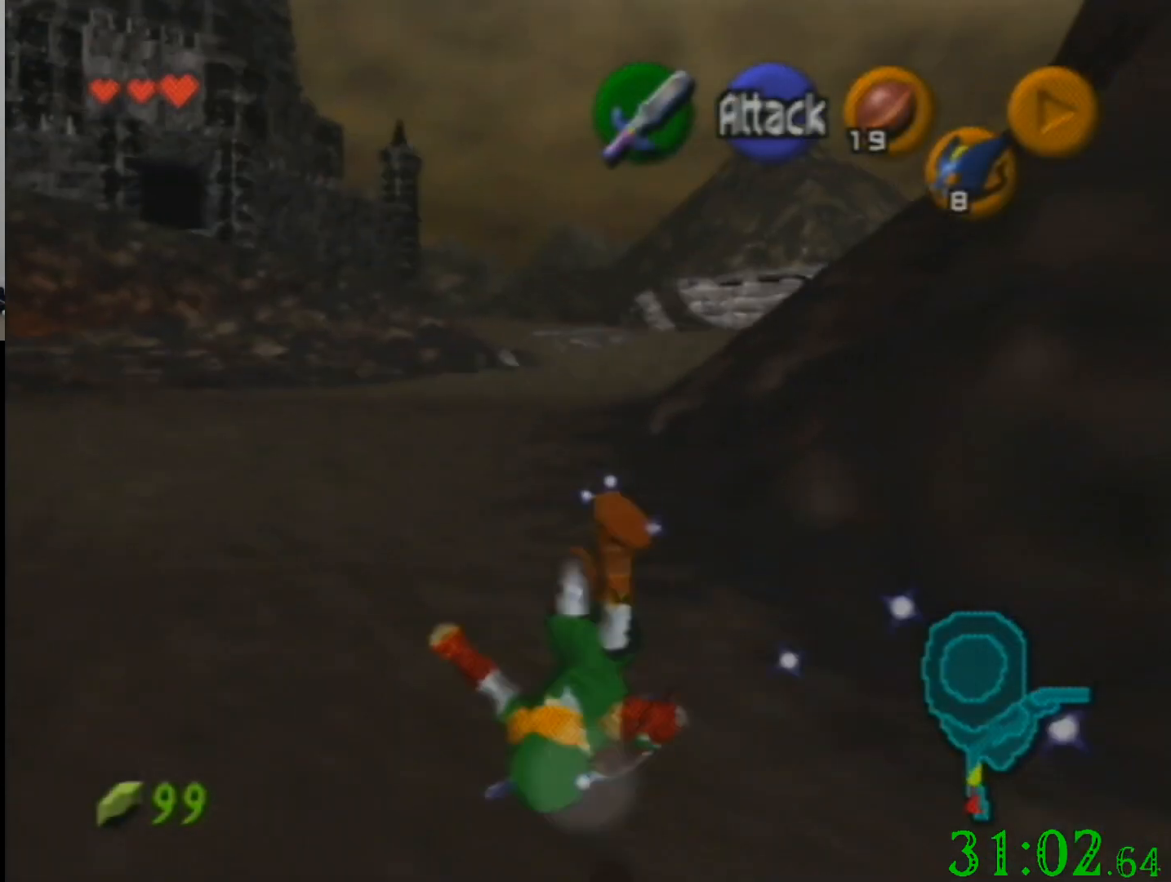
{"buttons": [], "left_stick": "up", "events": []}
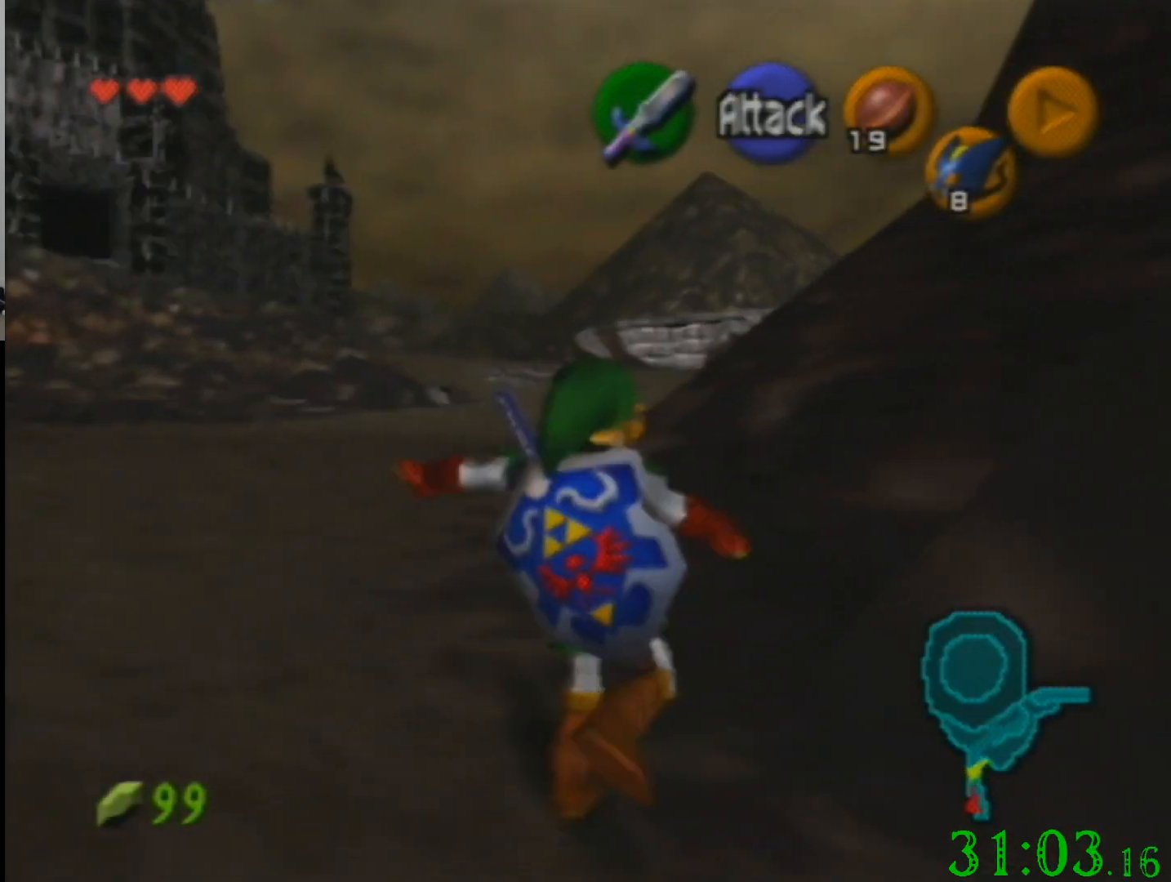
{"buttons": [], "left_stick": "up-right", "events": [[400, "left_stick", "up-right"]]}
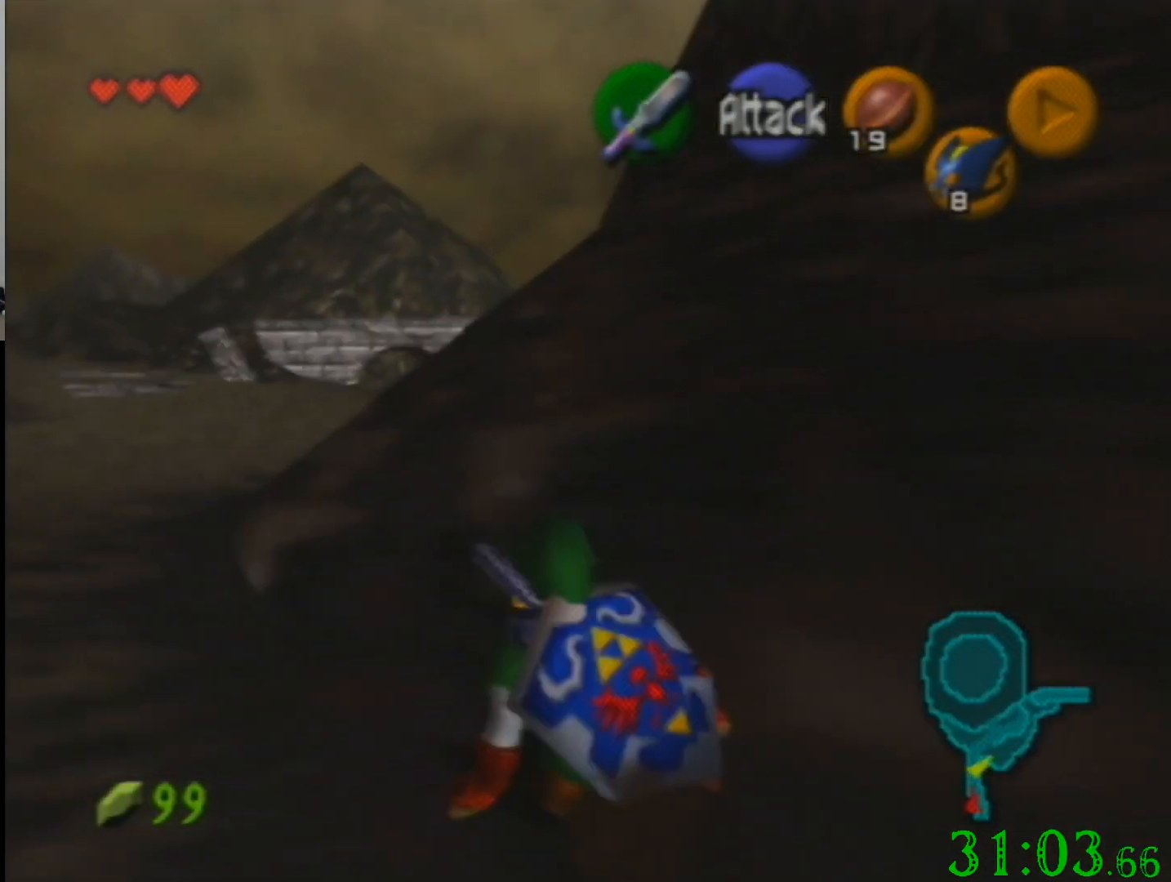
{"buttons": [], "left_stick": "up-right", "events": []}